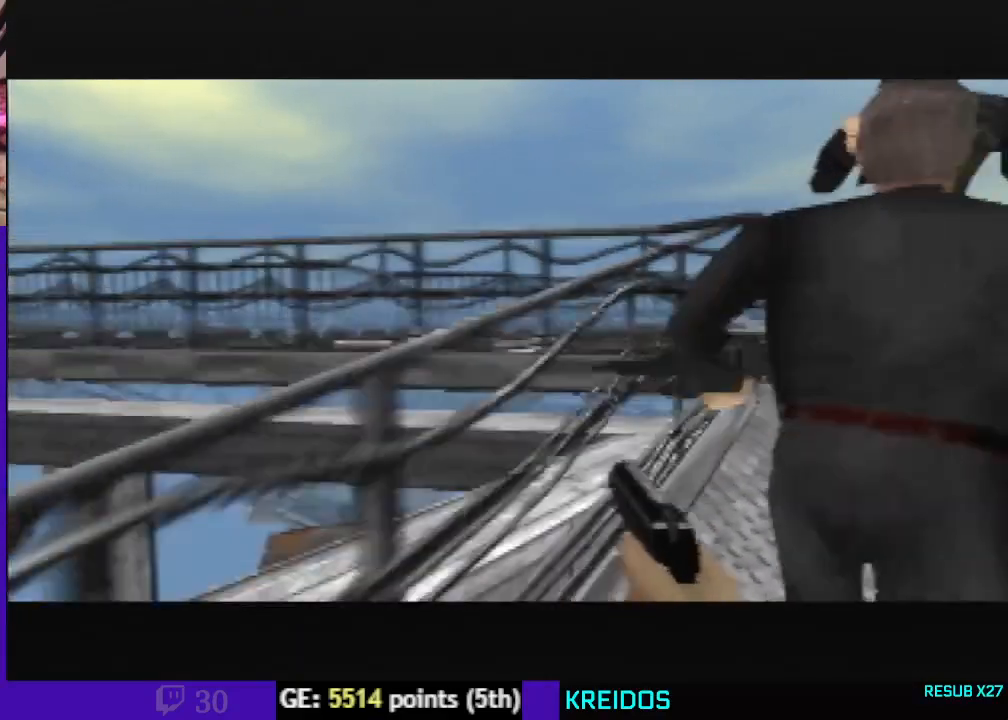
Gameplay with a controller (Nintendo layout); each line is a JSON object with the inputs held at the frame after it (dt_ms = milliseconds from this image to that frame). "events" lists button and stick changes between this image and that frame as [ms after this image, input, new state], when the widget could be followed in between. Not read: C_RIGHT L3 R3 Z.
{"dt_ms": 500, "buttons": ["C_UP"], "left_stick": "up-left", "events": [[67, "left_stick", "up-right"], [233, "A", "up"], [233, "left_stick", "left"], [300, "left_stick", "up-left"]]}
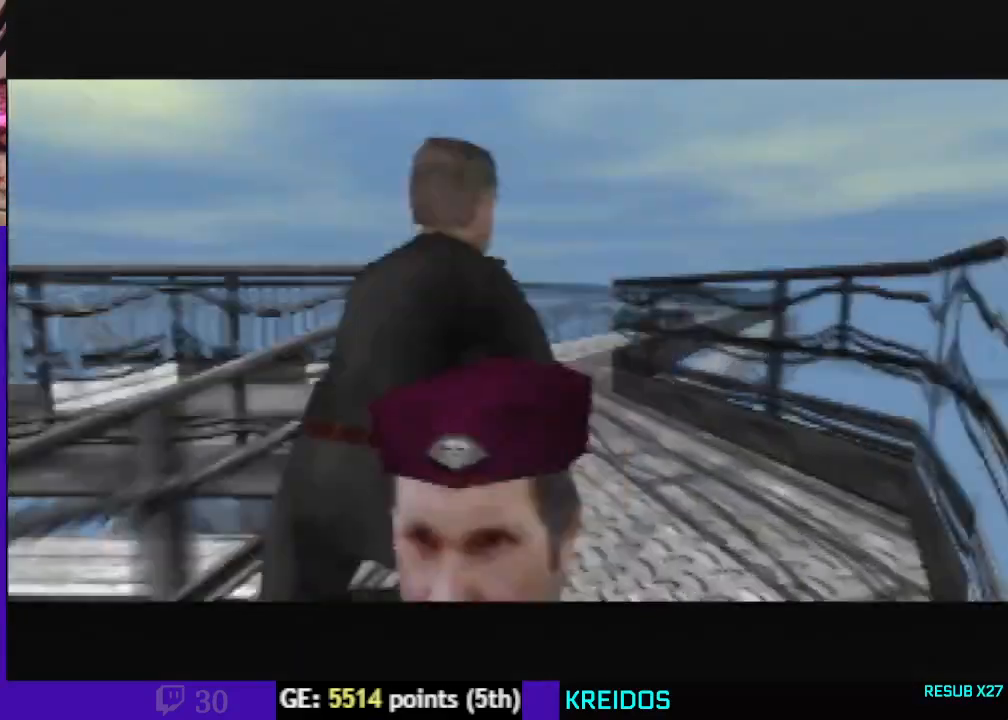
{"dt_ms": 500, "buttons": ["C_UP"], "left_stick": "center", "events": [[300, "left_stick", "center"]]}
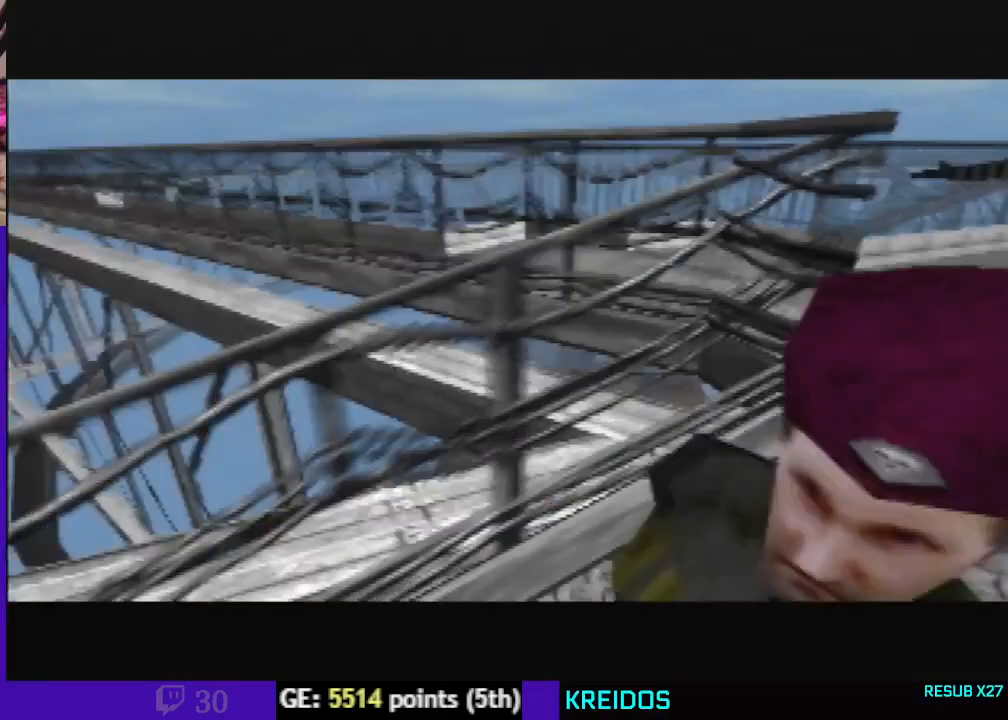
{"dt_ms": 500, "buttons": ["C_UP"], "left_stick": "center", "events": [[33, "left_stick", "right"], [67, "A", "down"], [267, "A", "up"], [267, "left_stick", "center"]]}
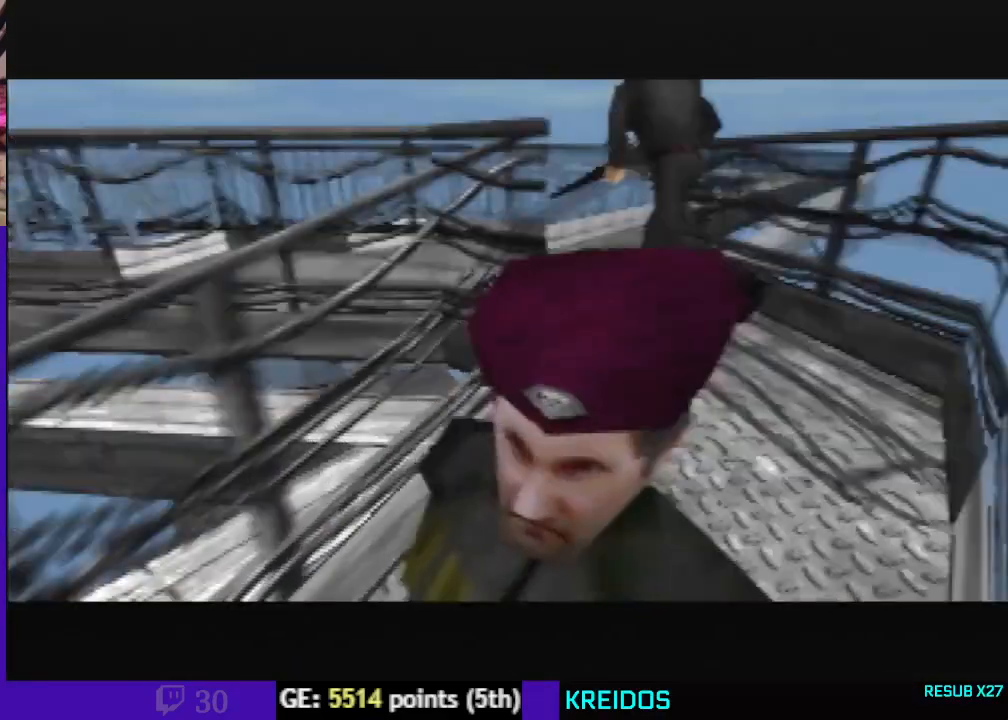
{"dt_ms": 500, "buttons": ["C_UP"], "left_stick": "up-left", "events": [[300, "left_stick", "left"], [433, "left_stick", "up-left"]]}
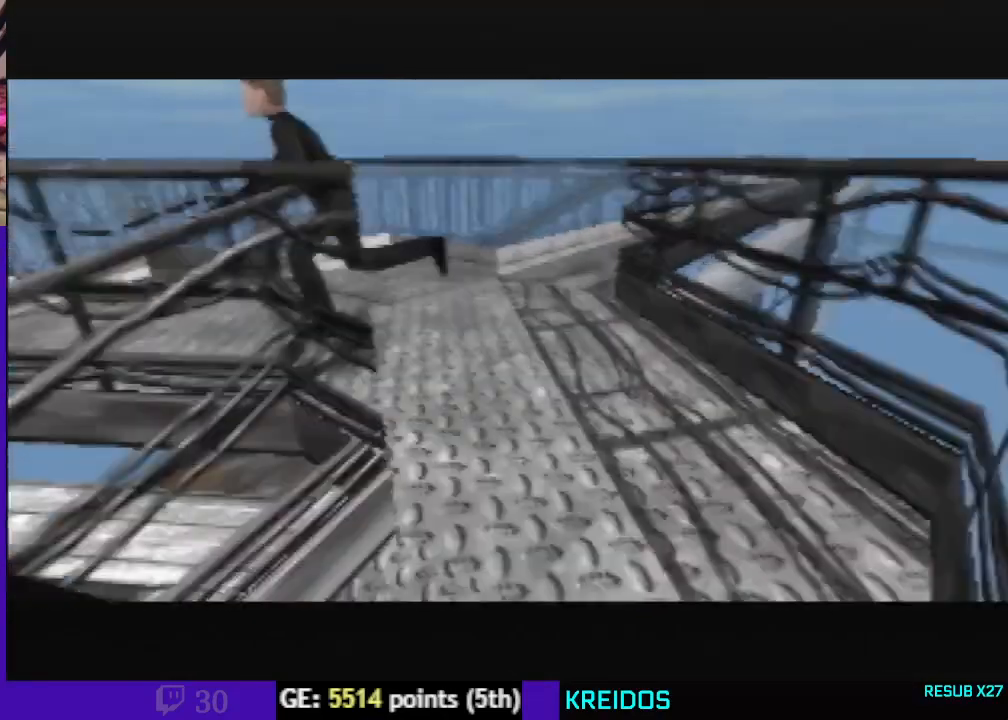
{"dt_ms": 500, "buttons": ["C_UP"], "left_stick": "right", "events": [[233, "C_LEFT", "down"], [267, "left_stick", "center"], [433, "left_stick", "right"], [500, "C_LEFT", "up"]]}
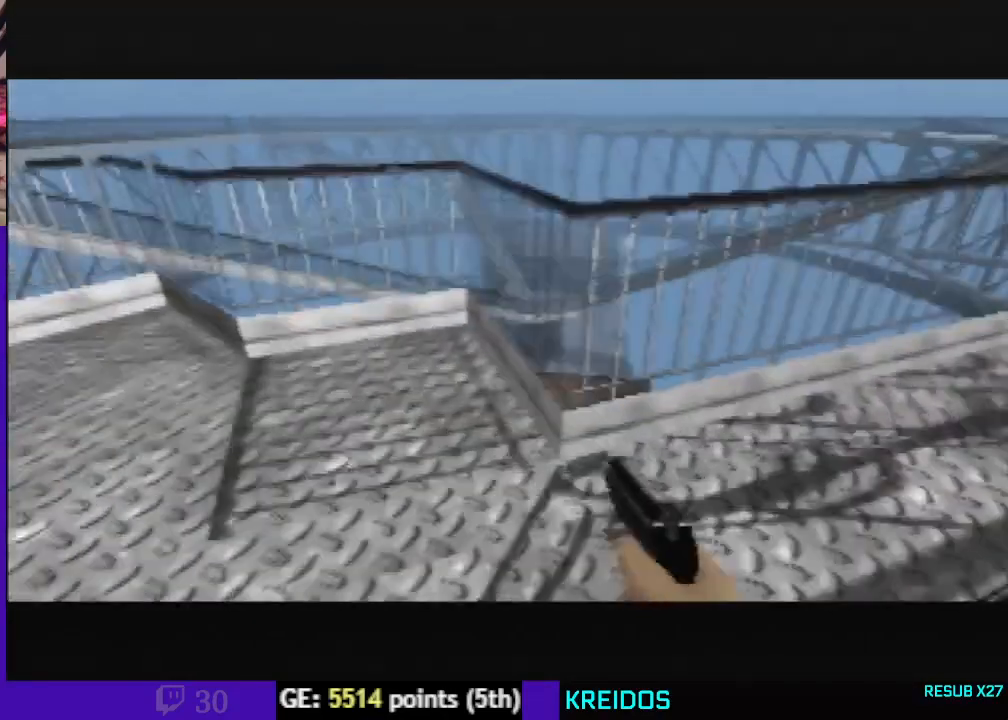
{"dt_ms": 500, "buttons": ["C_UP"], "left_stick": "left", "events": [[267, "left_stick", "center"], [333, "left_stick", "left"]]}
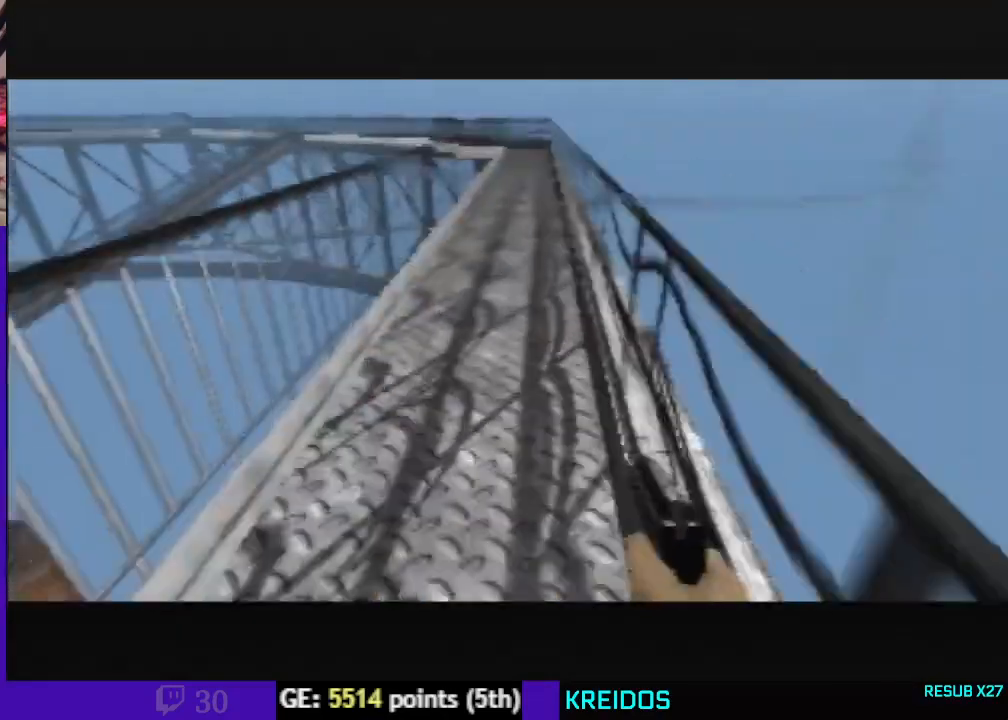
{"dt_ms": 500, "buttons": ["C_UP"], "left_stick": "center", "events": [[100, "left_stick", "center"], [300, "left_stick", "down-left"], [500, "left_stick", "center"]]}
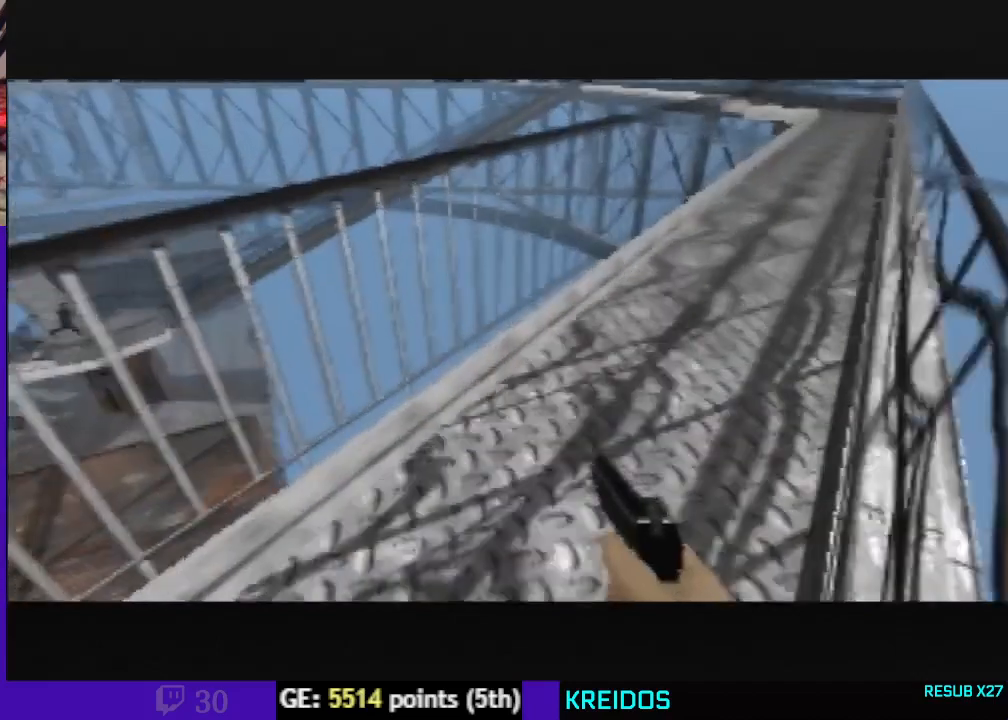
{"dt_ms": 500, "buttons": ["C_UP"], "left_stick": "center", "events": [[300, "left_stick", "up-right"], [467, "left_stick", "center"]]}
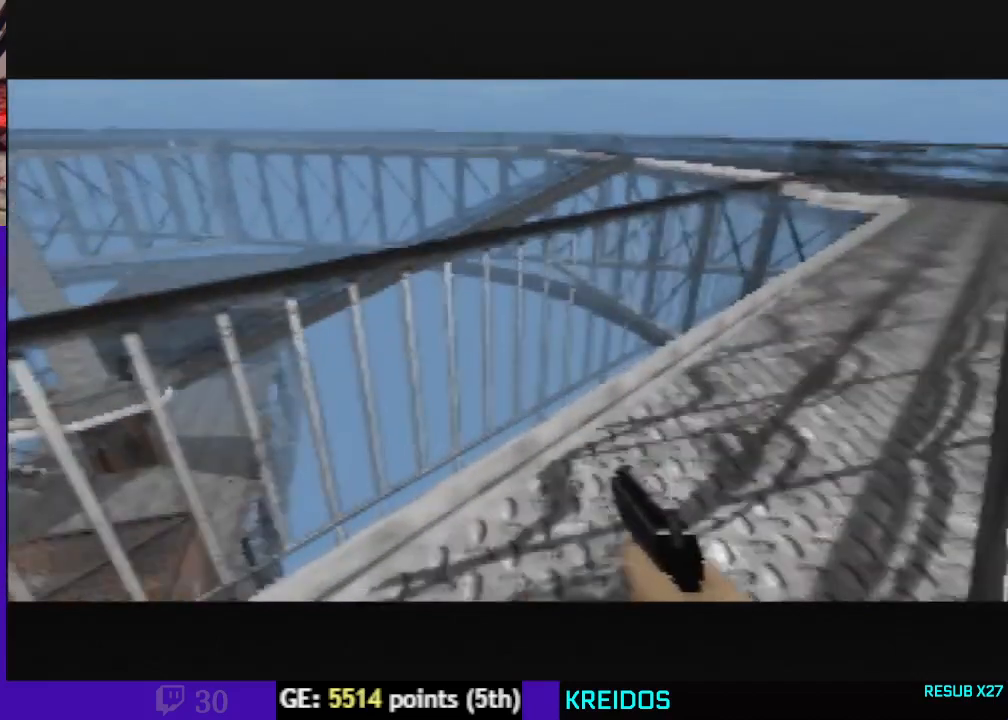
{"dt_ms": 1000, "buttons": ["C_UP"], "left_stick": "up-left"}
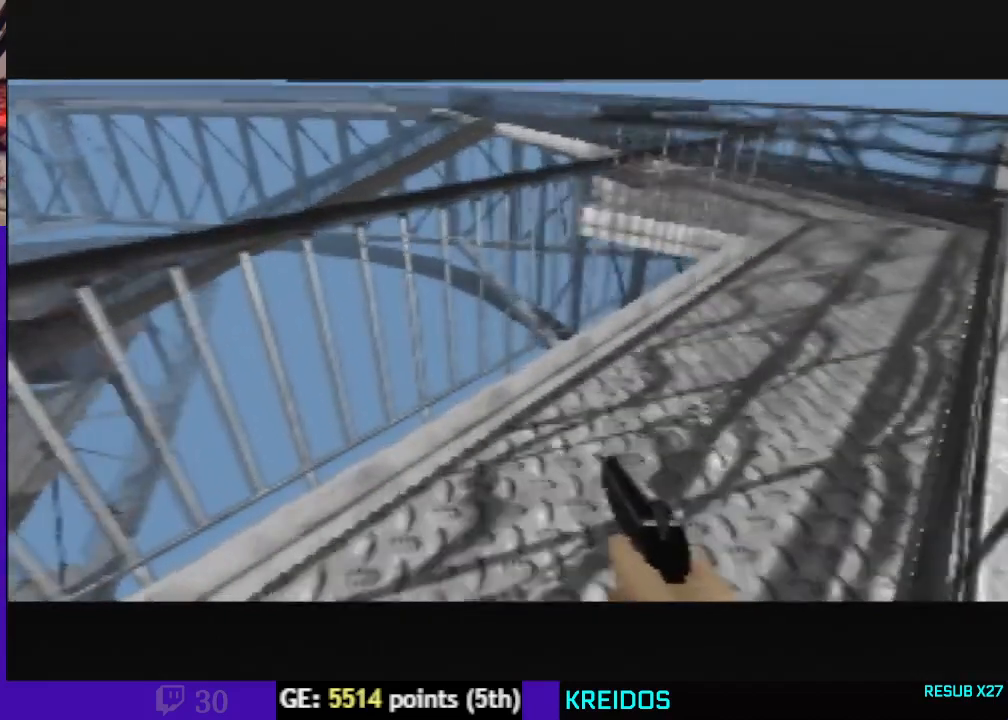
{"dt_ms": 500, "buttons": ["C_UP"], "left_stick": "left", "events": [[300, "left_stick", "left"]]}
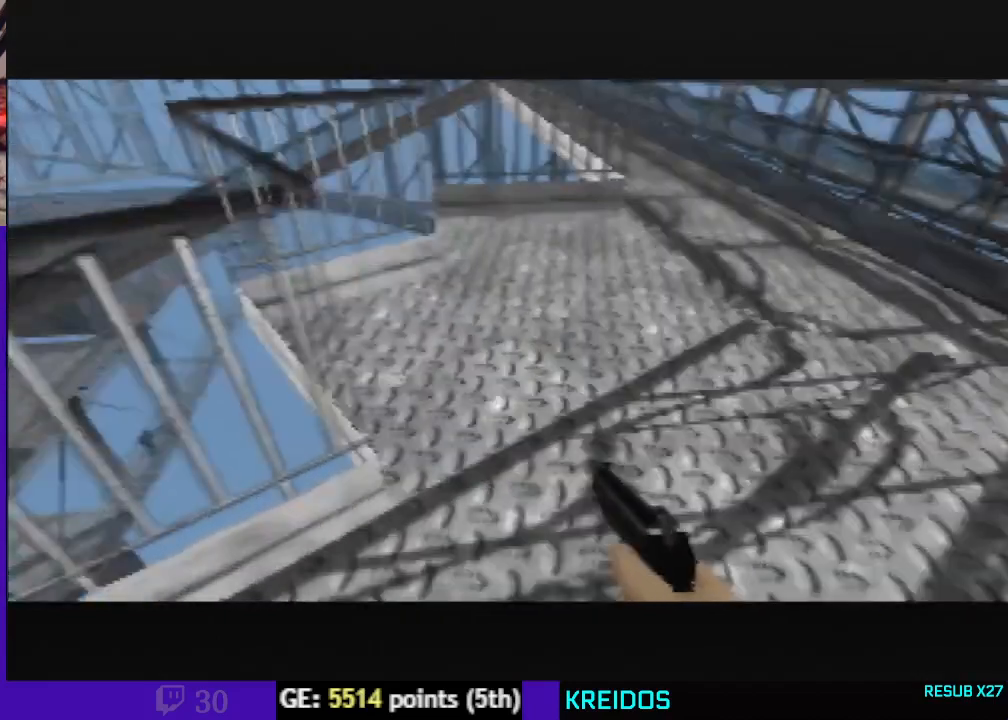
{"dt_ms": 500, "buttons": ["C_LEFT"], "left_stick": "down-left", "events": [[233, "C_UP", "up"], [333, "left_stick", "down-left"], [500, "C_LEFT", "down"]]}
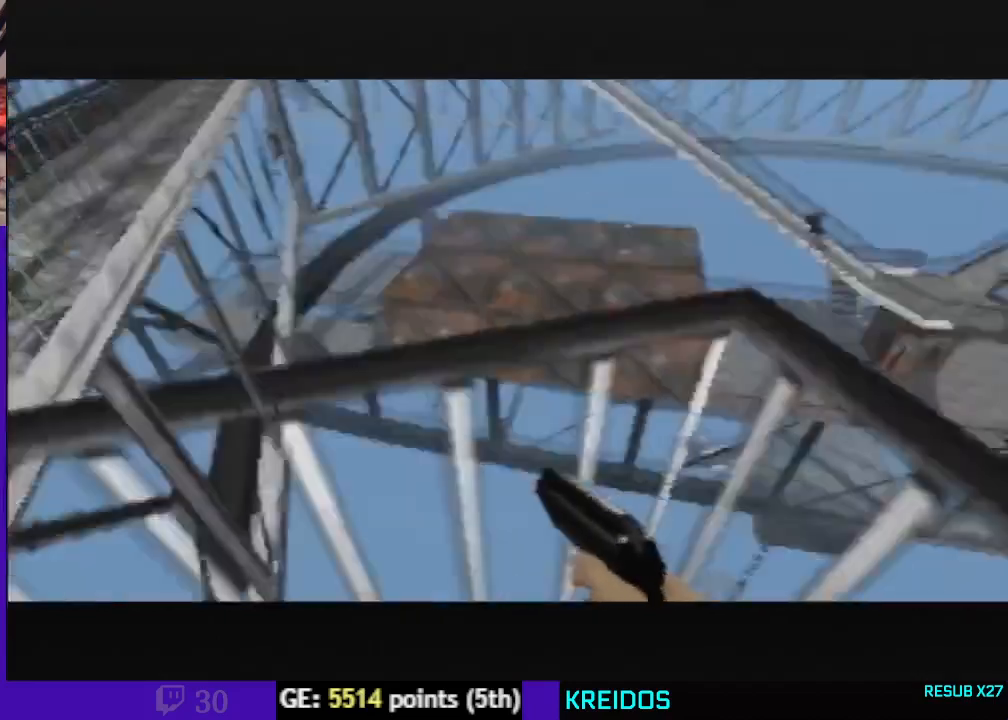
{"dt_ms": 500, "buttons": [], "left_stick": "center"}
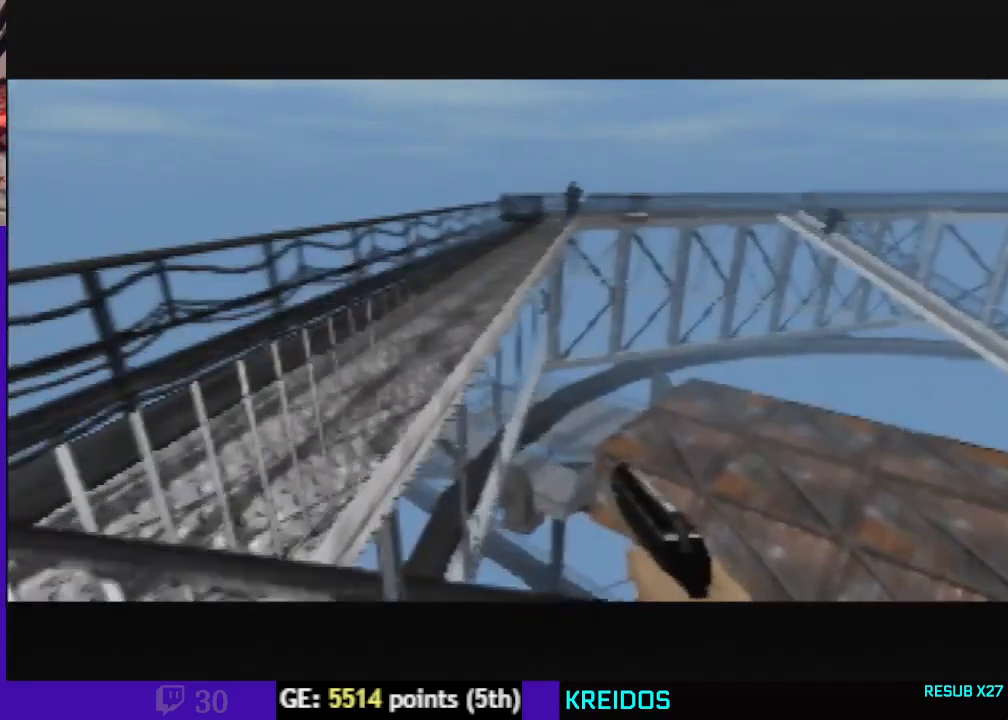
{"dt_ms": 500, "buttons": [], "left_stick": "center", "events": [[300, "C_LEFT", "down"], [300, "left_stick", "down-right"], [367, "C_LEFT", "up"], [400, "left_stick", "center"]]}
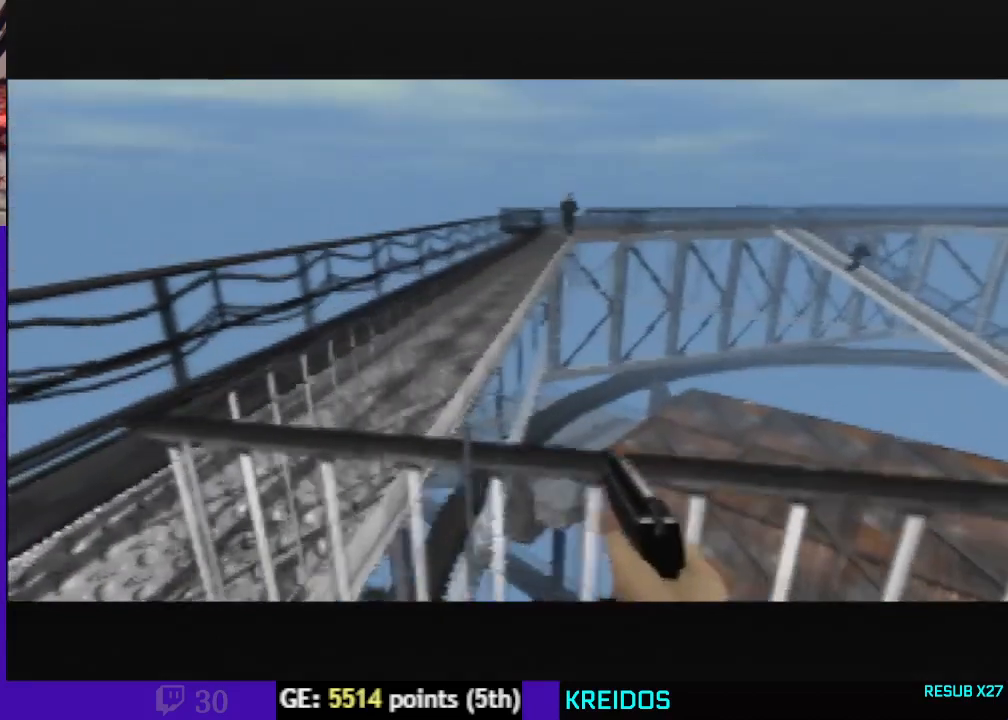
{"dt_ms": 500, "buttons": [], "left_stick": "center", "events": [[200, "C_LEFT", "down"], [267, "C_LEFT", "up"]]}
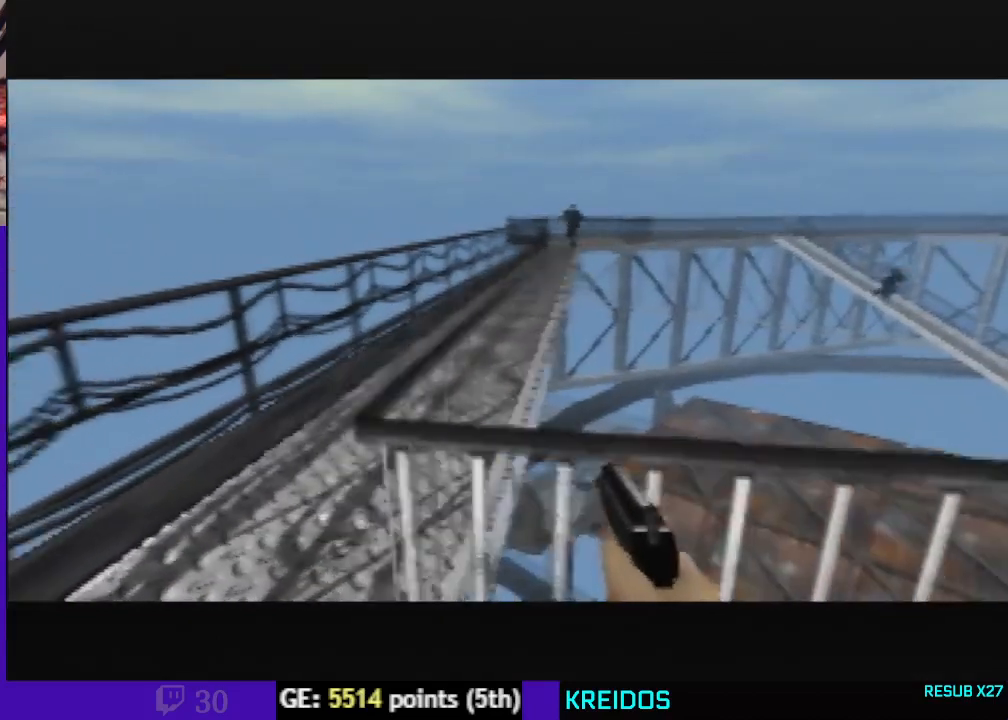
{"dt_ms": 500, "buttons": [], "left_stick": "center", "events": []}
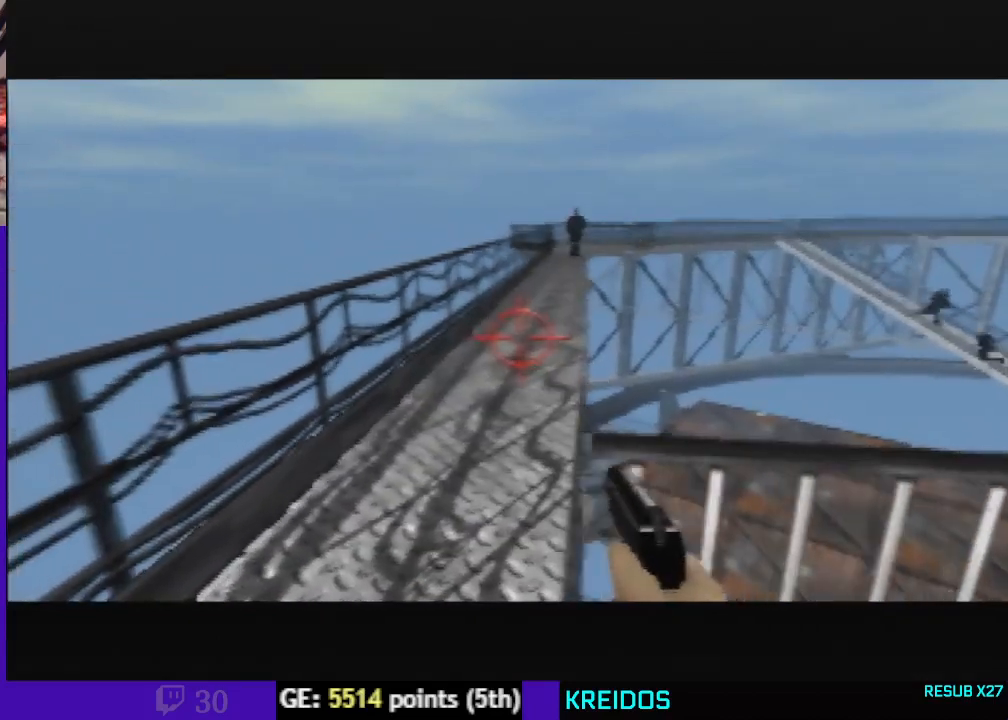
{"dt_ms": 500, "buttons": [], "left_stick": "right", "events": [[333, "left_stick", "right"]]}
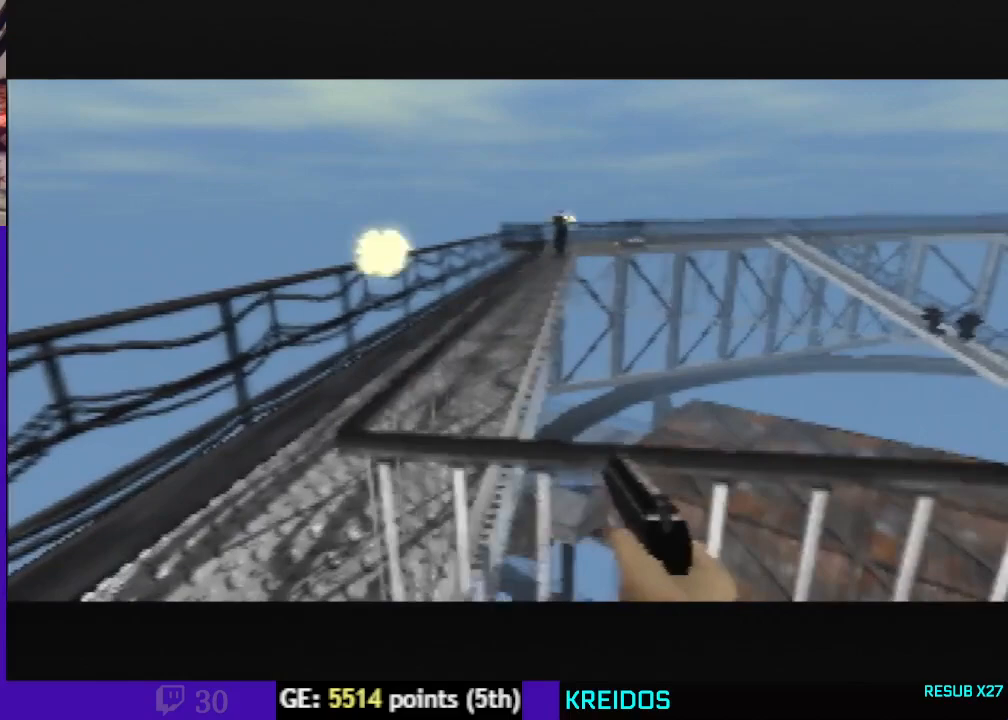
{"dt_ms": 500, "buttons": ["C_UP"], "left_stick": "center", "events": [[333, "C_UP", "down"], [500, "left_stick", "center"]]}
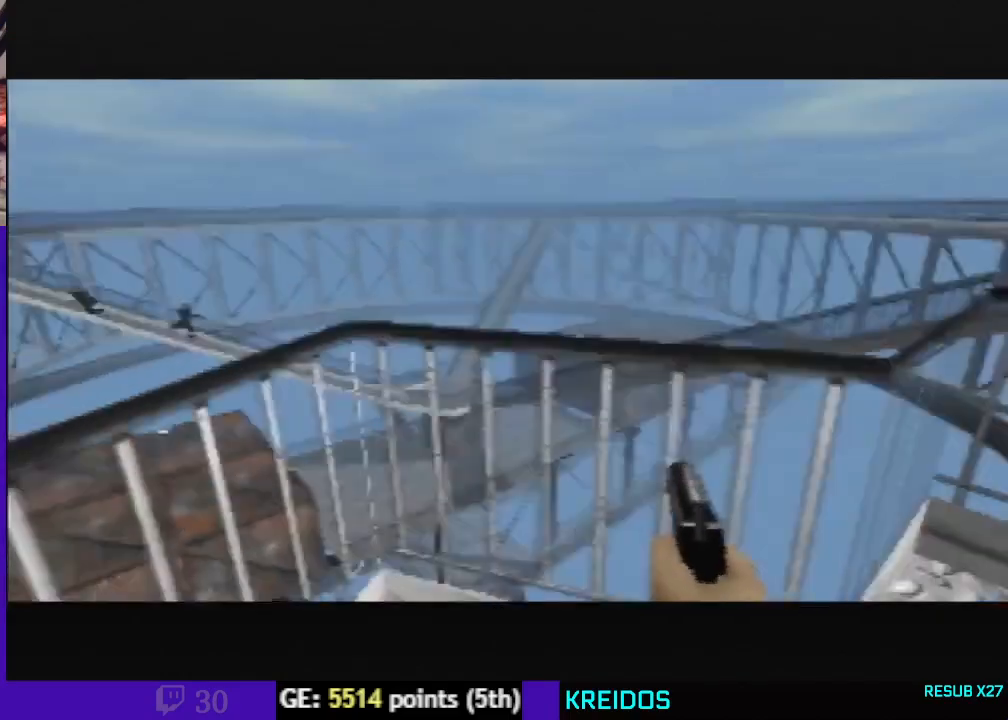
{"dt_ms": 500, "buttons": ["C_UP"], "left_stick": "center", "events": []}
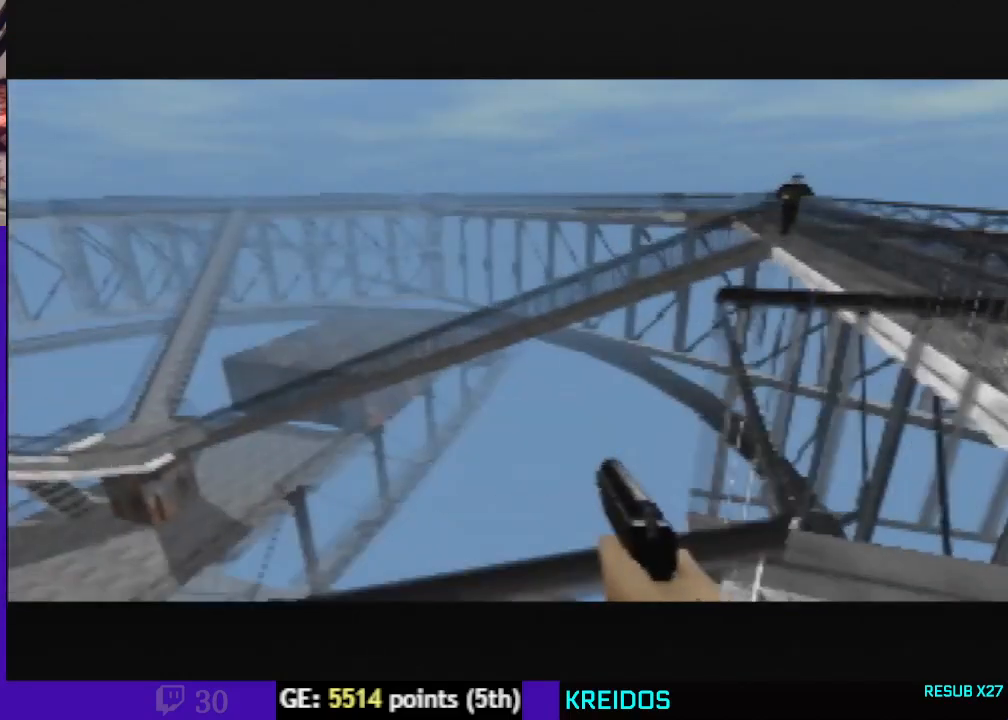
{"dt_ms": 500, "buttons": ["C_LEFT", "C_UP"], "left_stick": "center", "events": [[100, "left_stick", "right"], [400, "C_LEFT", "down"], [433, "left_stick", "center"]]}
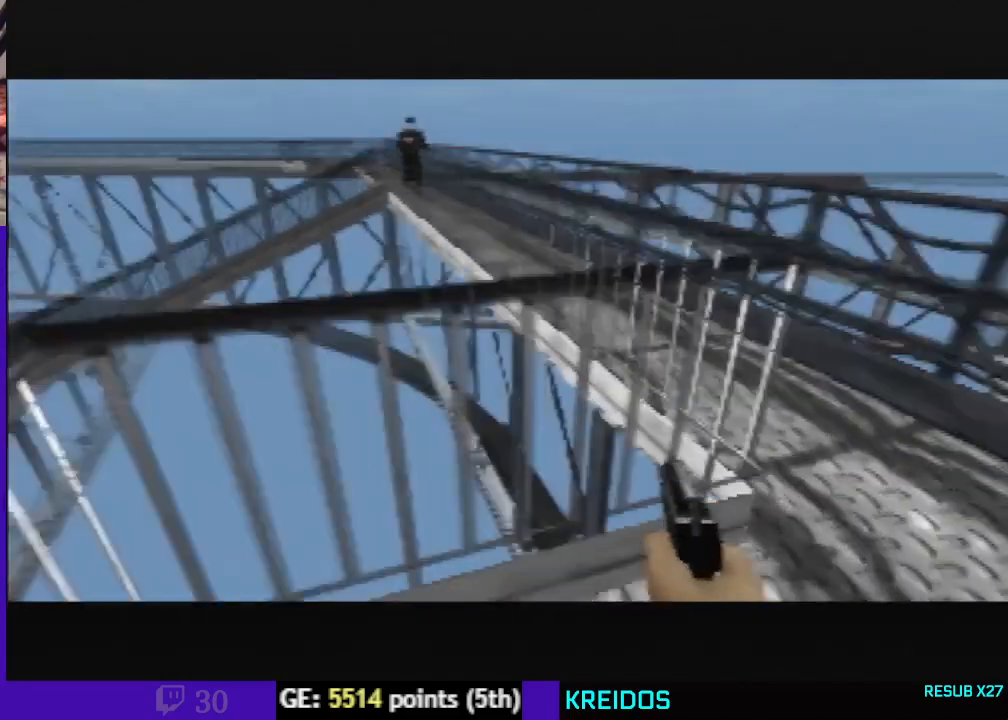
{"dt_ms": 500, "buttons": ["C_LEFT", "C_UP"], "left_stick": "center", "events": [[200, "left_stick", "up-right"], [367, "left_stick", "center"]]}
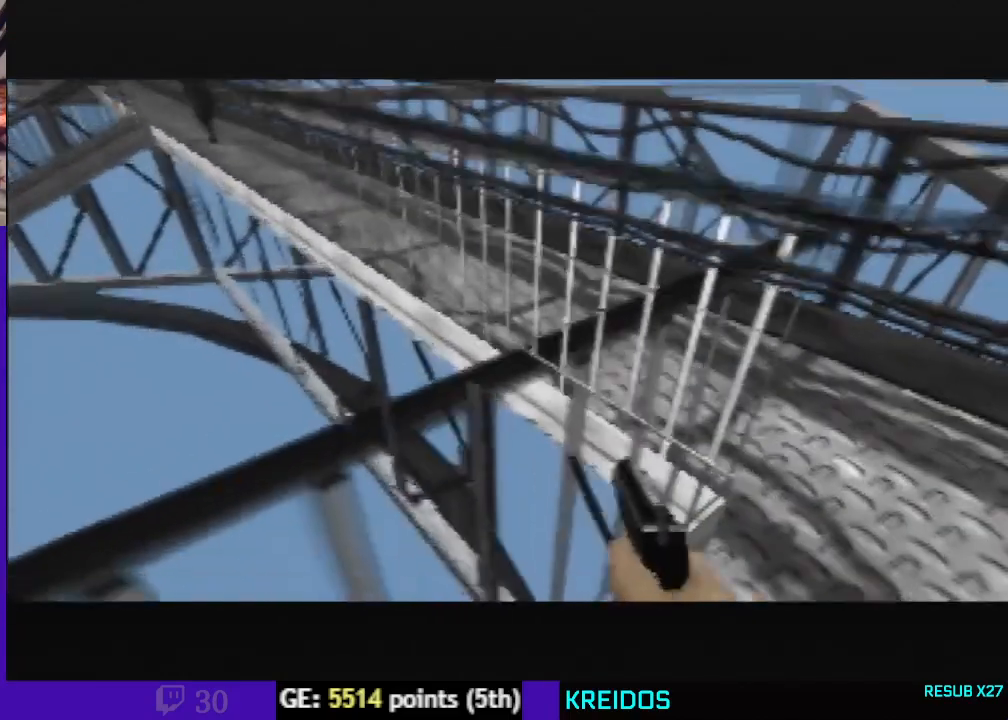
{"dt_ms": 500, "buttons": ["C_LEFT", "C_UP"], "left_stick": "center", "events": [[200, "left_stick", "right"], [333, "left_stick", "center"]]}
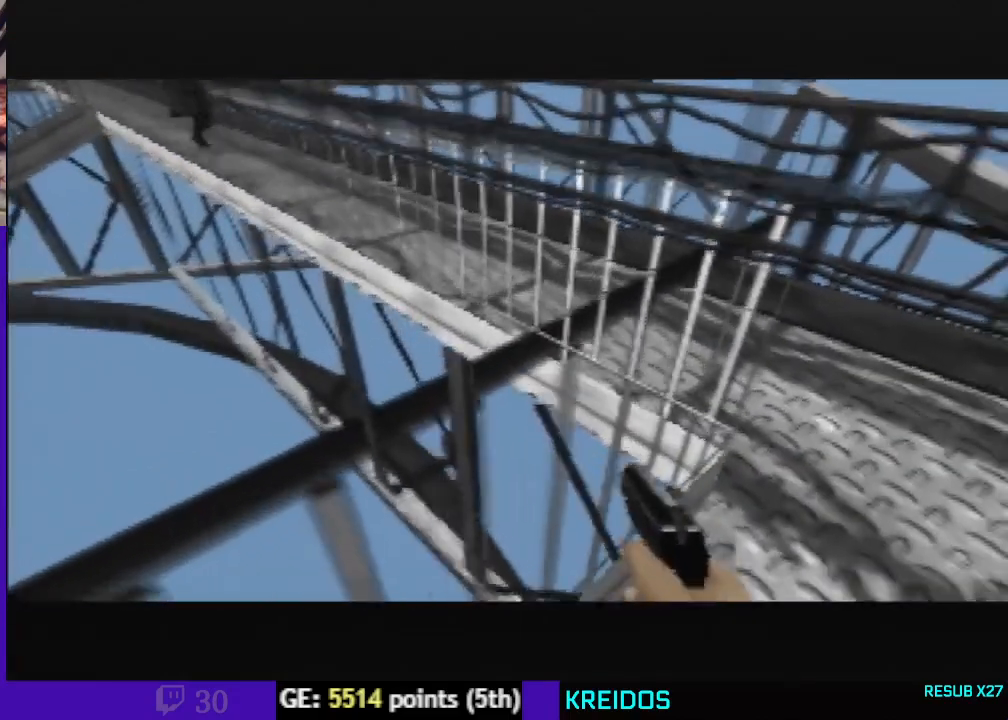
{"dt_ms": 500, "buttons": ["C_LEFT", "C_UP"], "left_stick": "center", "events": [[33, "left_stick", "right"], [233, "left_stick", "center"]]}
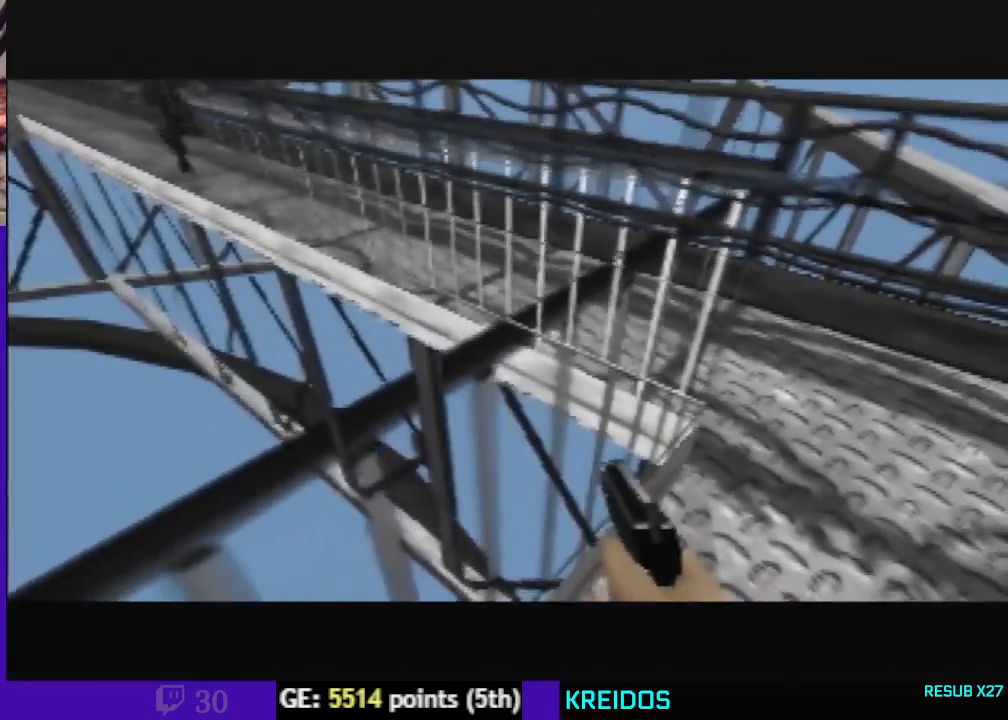
{"dt_ms": 500, "buttons": ["C_LEFT", "C_UP"], "left_stick": "center", "events": []}
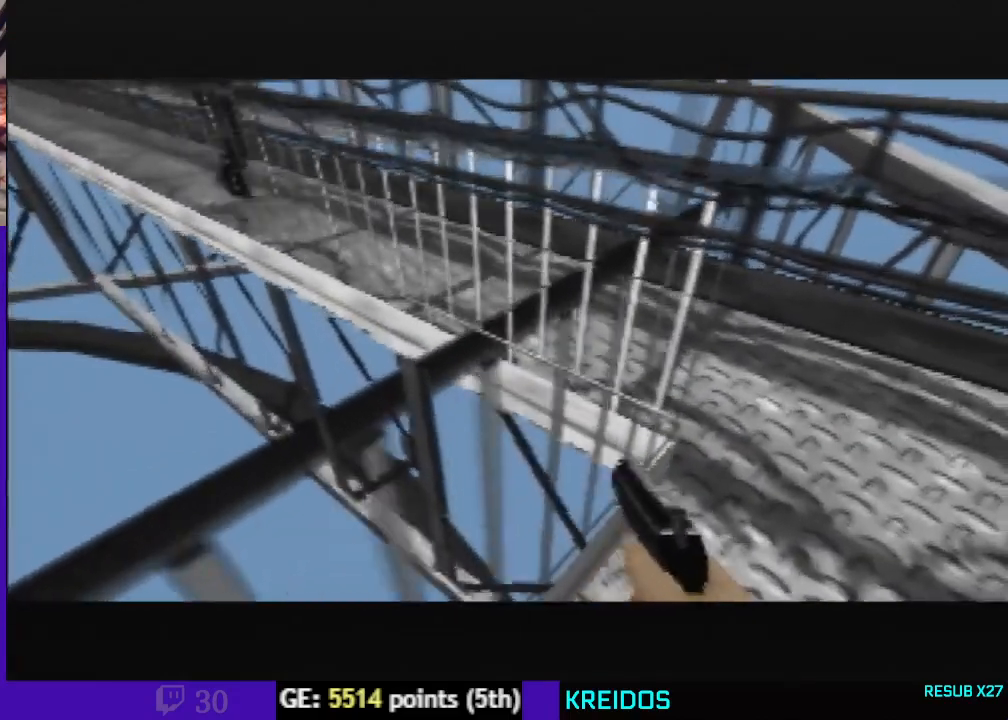
{"dt_ms": 1000, "buttons": ["C_UP"], "left_stick": "up-left"}